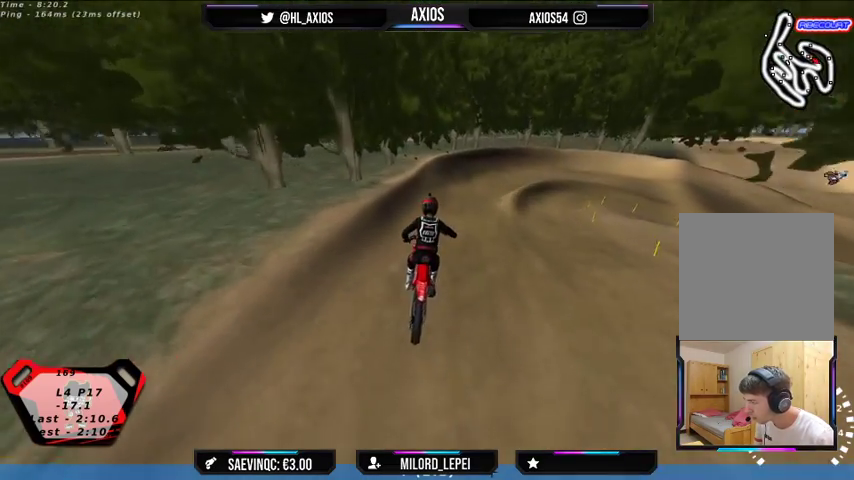
Gameplay with a controller (Xbox layout); each line is a JSON object with the inputs held at the frame after it. "events" lists button and stick changes between this image and that frame as [ms after this image, input, new state], when the widget could be followed in between.
{"buttons": ["R1", "R2"], "left_stick": "right", "right_stick": "up", "events": [[333, "left_stick", "right"], [433, "right_stick", "up"], [500, "R1", "down"]]}
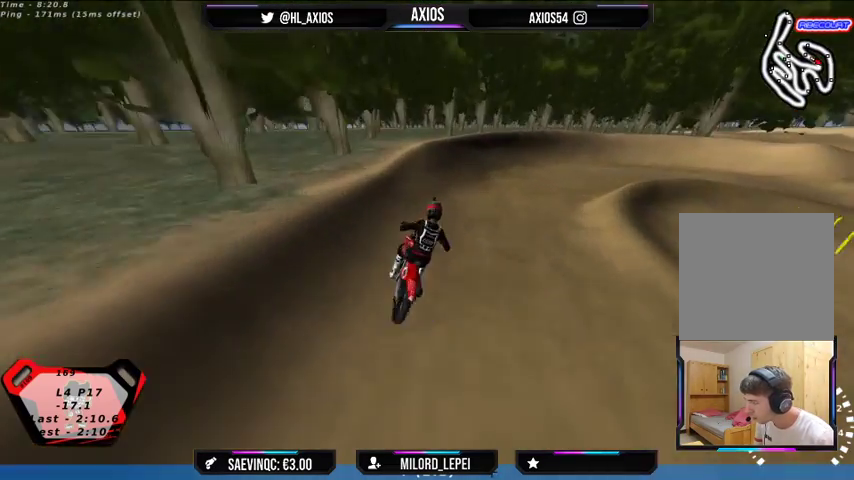
{"buttons": ["L2", "R1"], "left_stick": "right", "right_stick": "up", "events": [[167, "R2", "up"], [333, "L2", "down"]]}
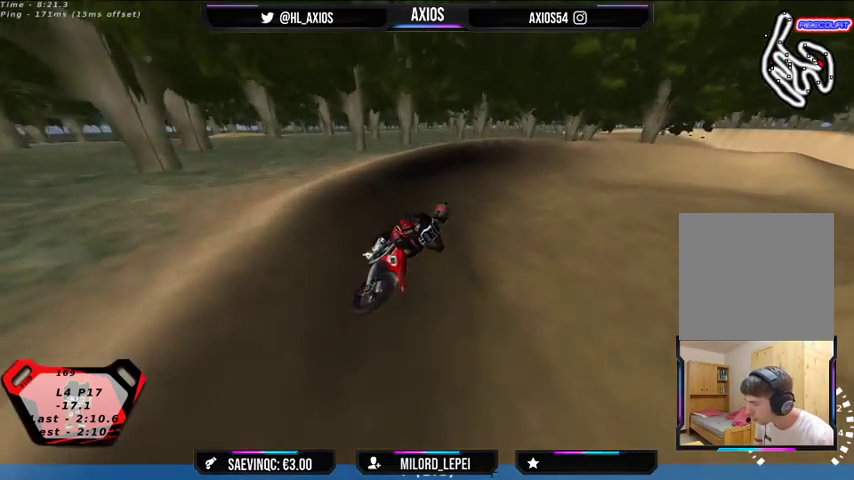
{"buttons": ["R1", "R2"], "left_stick": "right", "right_stick": "up", "events": [[33, "L2", "up"], [267, "L2", "down"], [333, "L2", "up"], [467, "R2", "down"]]}
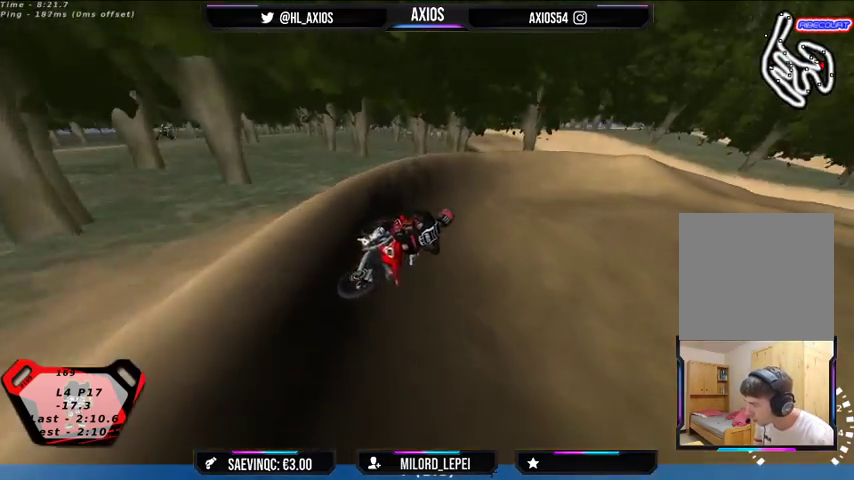
{"buttons": ["R1", "R2"], "left_stick": "center", "right_stick": "up", "events": [[133, "left_stick", "center"]]}
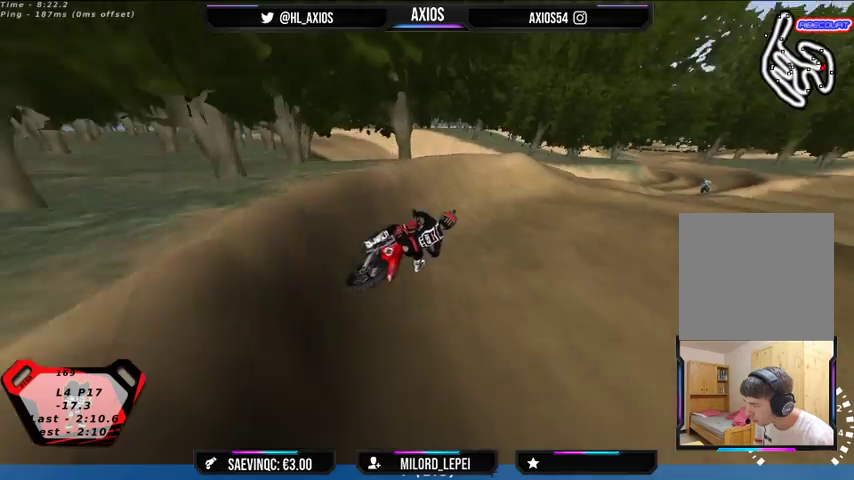
{"buttons": ["R1"], "left_stick": "left", "right_stick": "center", "events": [[67, "R2", "up"], [200, "right_stick", "center"], [333, "left_stick", "left"]]}
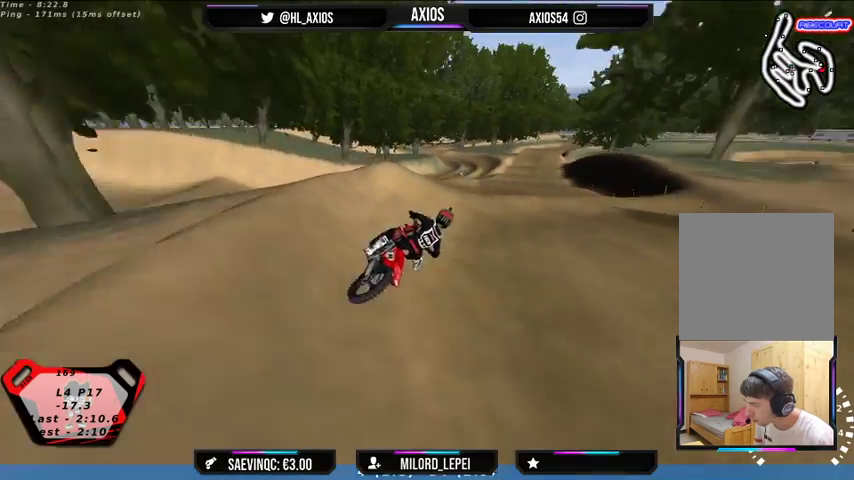
{"buttons": ["R1", "R2"], "left_stick": "center", "right_stick": "center", "events": [[100, "R2", "down"], [300, "left_stick", "center"]]}
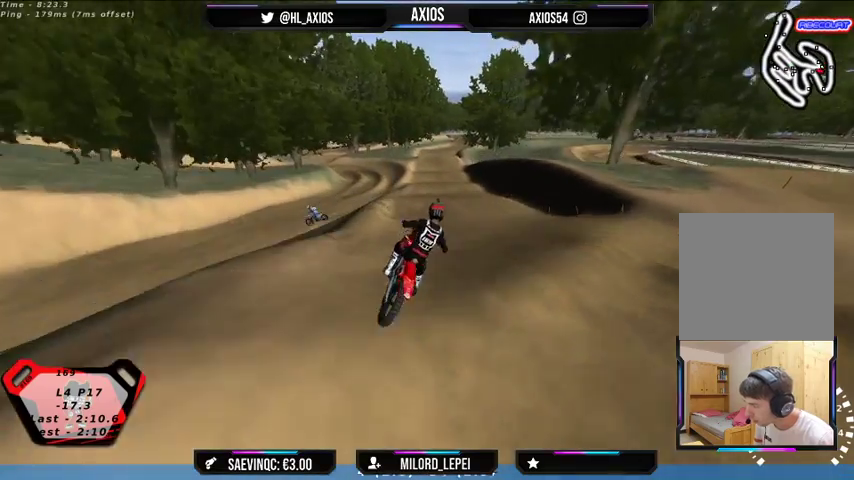
{"buttons": ["R1", "R2"], "left_stick": "left", "right_stick": "center", "events": [[133, "R2", "up"], [300, "left_stick", "left"], [500, "R2", "down"]]}
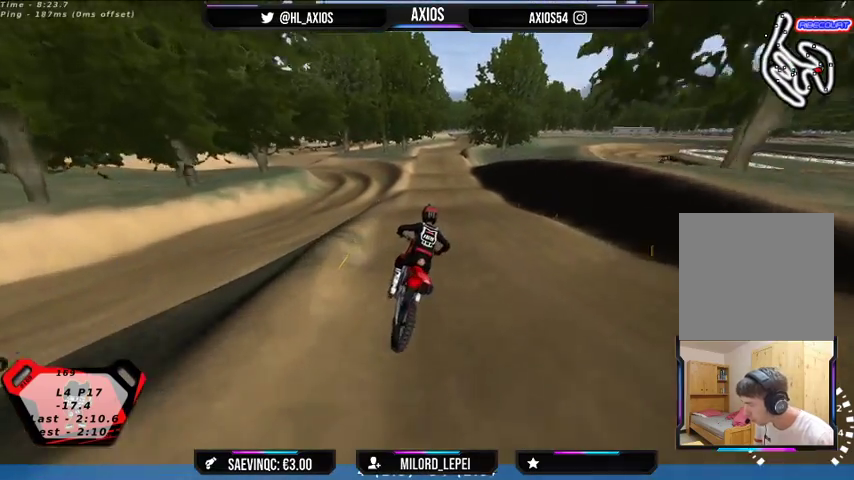
{"buttons": ["R1", "R2"], "left_stick": "center", "right_stick": "center", "events": [[300, "left_stick", "center"]]}
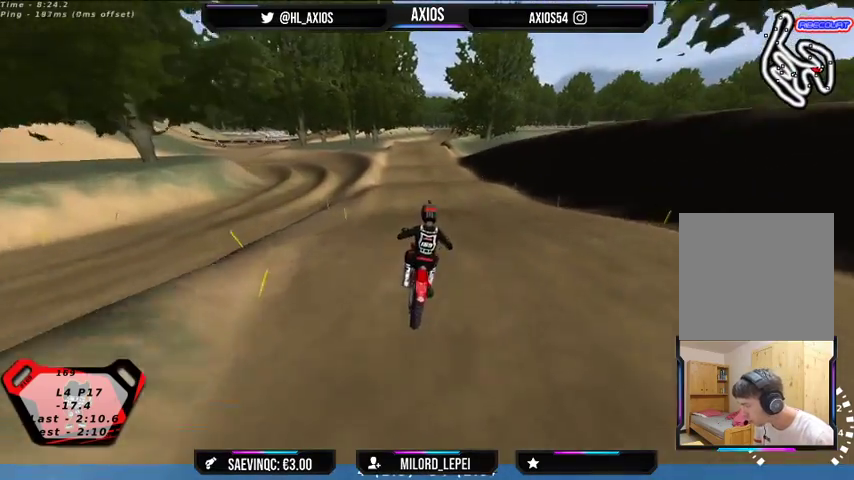
{"buttons": ["R2"], "left_stick": "center", "right_stick": "center", "events": [[133, "R1", "up"], [367, "R2", "up"], [500, "R2", "down"]]}
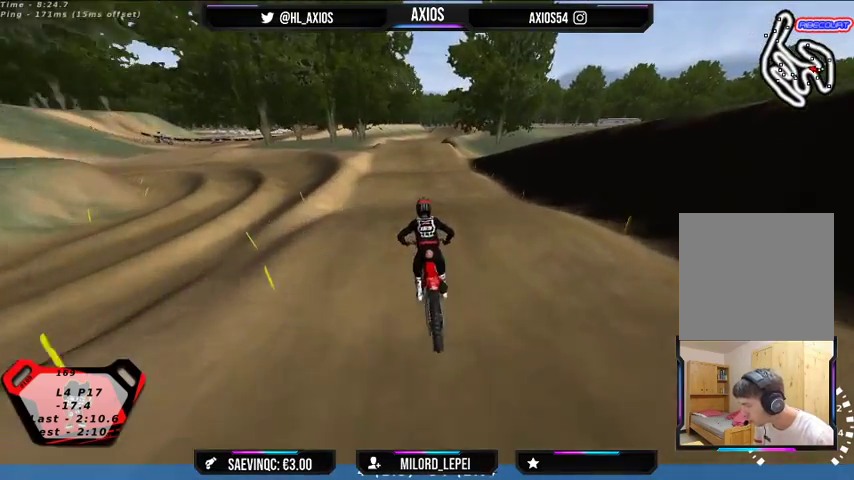
{"buttons": ["R2"], "left_stick": "right", "right_stick": "center", "events": [[133, "left_stick", "right"], [267, "left_stick", "center"], [500, "left_stick", "right"]]}
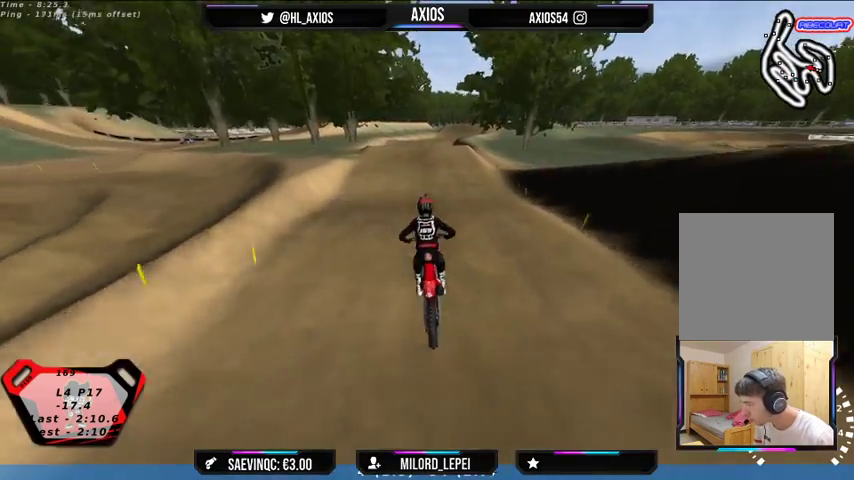
{"buttons": ["R2"], "left_stick": "center", "right_stick": "center", "events": [[167, "left_stick", "center"]]}
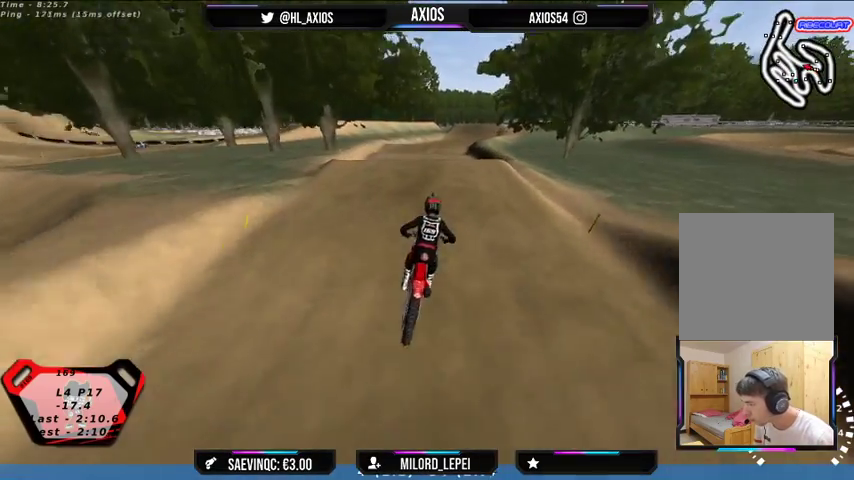
{"buttons": ["R2"], "left_stick": "center", "right_stick": "center", "events": [[33, "left_stick", "right"], [167, "left_stick", "center"]]}
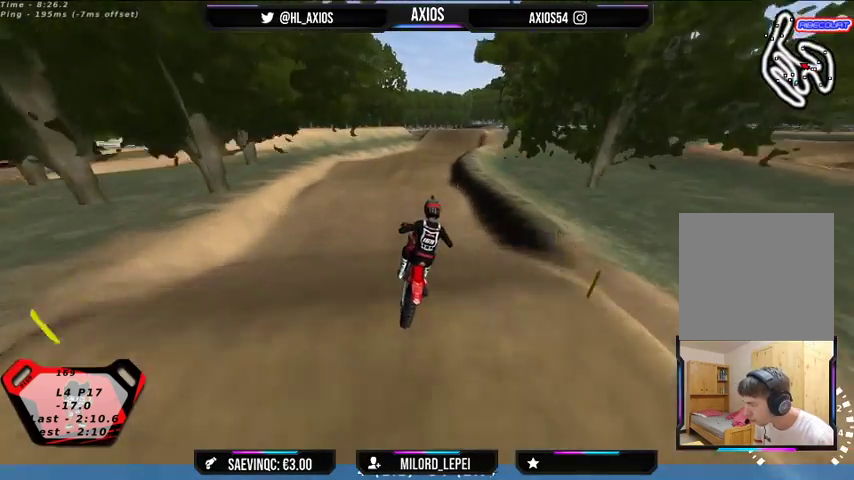
{"buttons": [], "left_stick": "center", "right_stick": "center", "events": [[200, "R2", "up"], [333, "R2", "down"], [367, "left_stick", "right"], [433, "left_stick", "center"], [500, "R2", "up"]]}
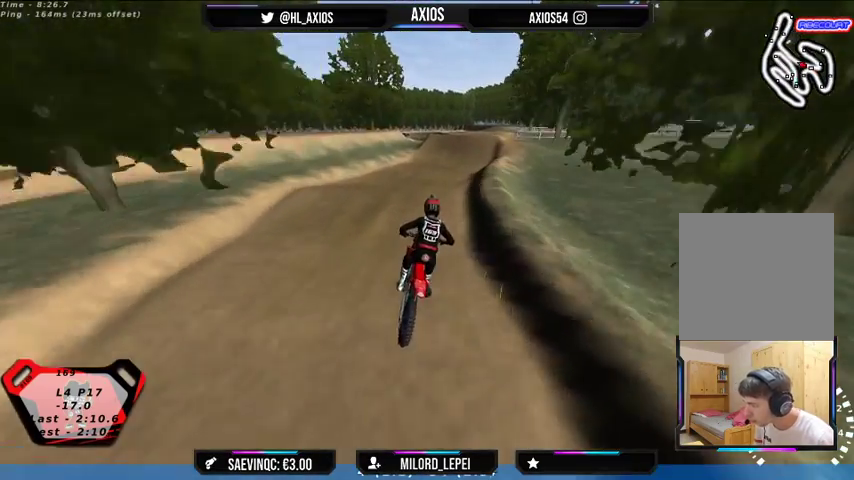
{"buttons": ["R2"], "left_stick": "center", "right_stick": "center", "events": [[67, "left_stick", "left"], [267, "left_stick", "center"], [433, "R2", "down"]]}
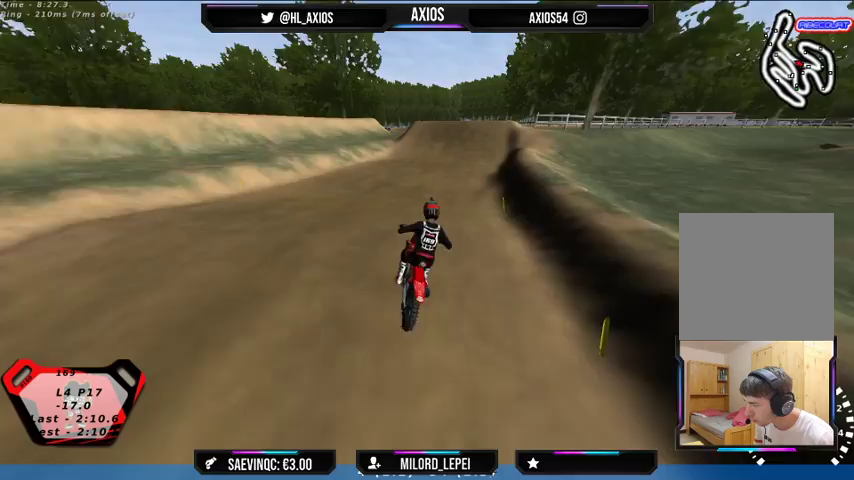
{"buttons": [], "left_stick": "right", "right_stick": "center", "events": [[333, "left_stick", "right"], [400, "R2", "up"]]}
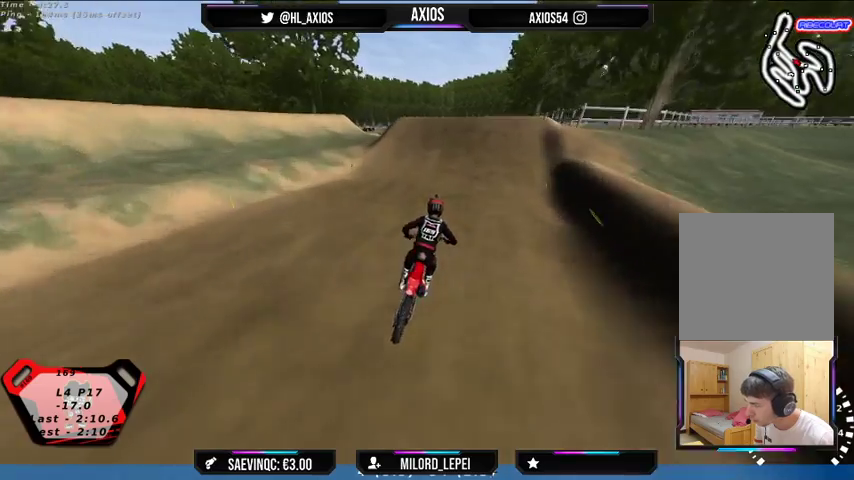
{"buttons": ["R2"], "left_stick": "left", "right_stick": "center", "events": [[33, "R2", "down"], [67, "left_stick", "center"], [367, "left_stick", "left"]]}
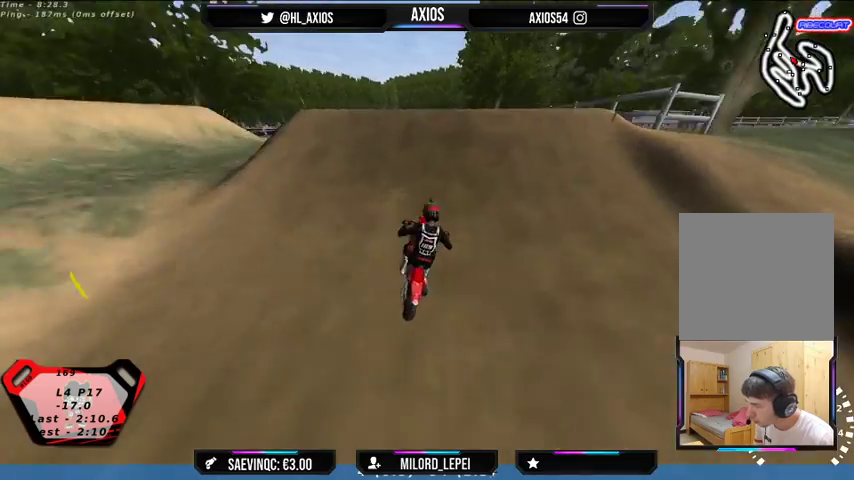
{"buttons": ["R2"], "left_stick": "right", "right_stick": "center", "events": [[100, "left_stick", "center"], [133, "R2", "up"], [233, "R2", "down"], [267, "left_stick", "right"]]}
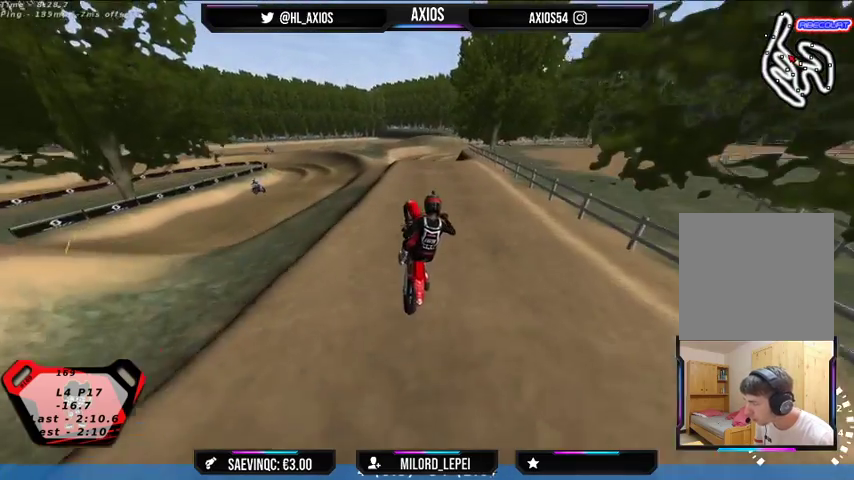
{"buttons": [], "left_stick": "left", "right_stick": "center", "events": [[100, "R2", "up"], [200, "left_stick", "center"], [300, "left_stick", "left"]]}
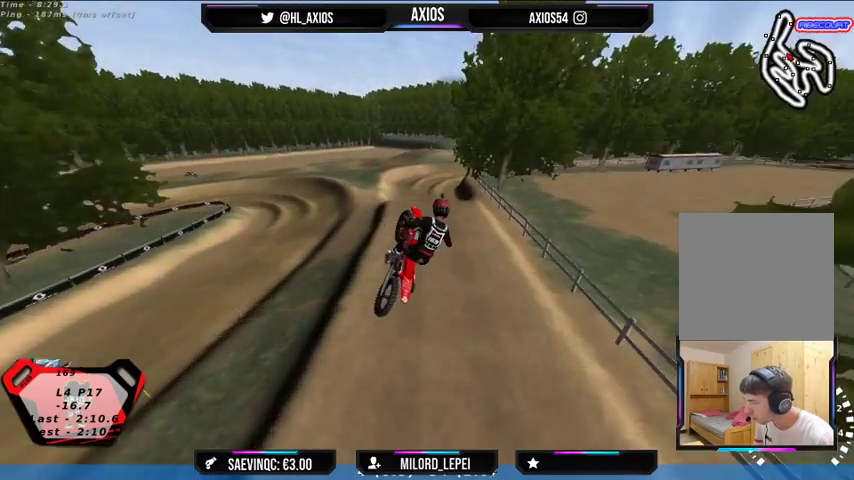
{"buttons": [], "left_stick": "right", "right_stick": "center", "events": [[100, "left_stick", "center"], [200, "left_stick", "right"]]}
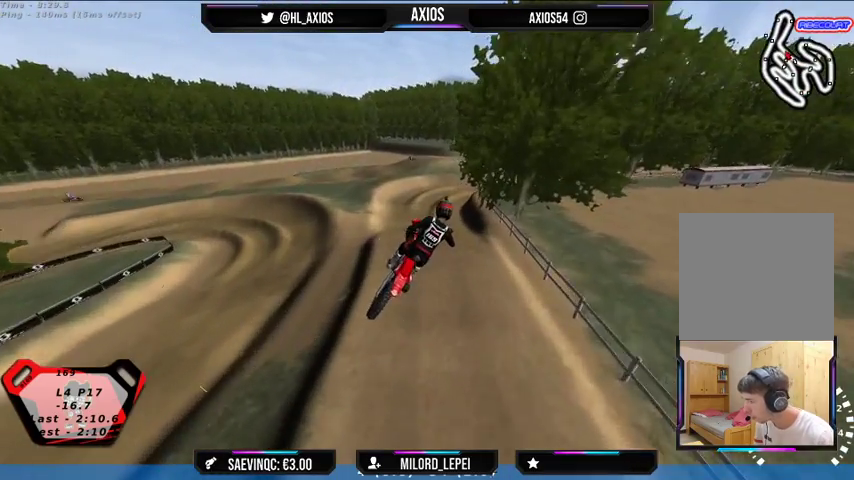
{"buttons": [], "left_stick": "center", "right_stick": "center", "events": [[233, "R2", "down"], [267, "left_stick", "center"], [367, "left_stick", "left"], [433, "R2", "up"], [500, "left_stick", "center"]]}
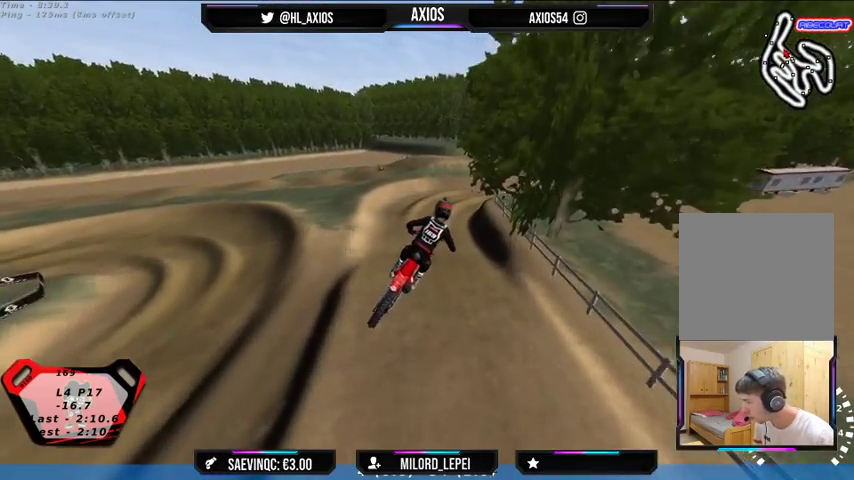
{"buttons": [], "left_stick": "center", "right_stick": "center", "events": [[300, "left_stick", "right"], [467, "left_stick", "center"]]}
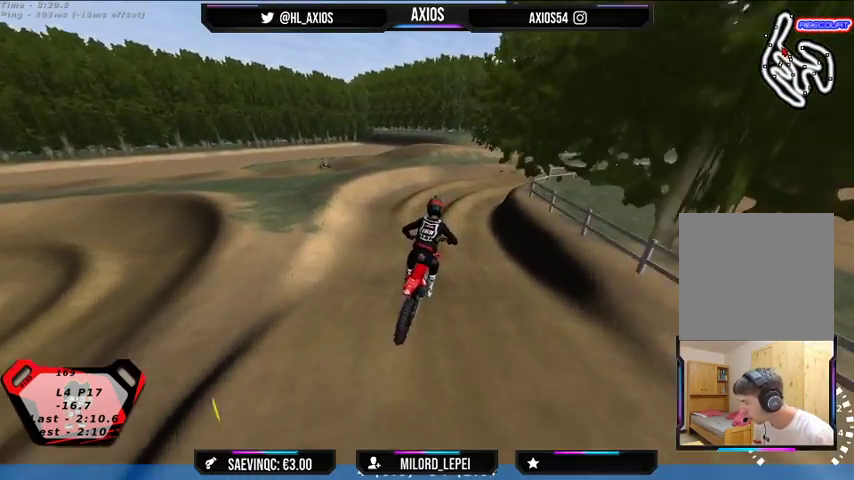
{"buttons": ["R2"], "left_stick": "right", "right_stick": "center", "events": [[33, "R2", "down"], [467, "left_stick", "right"]]}
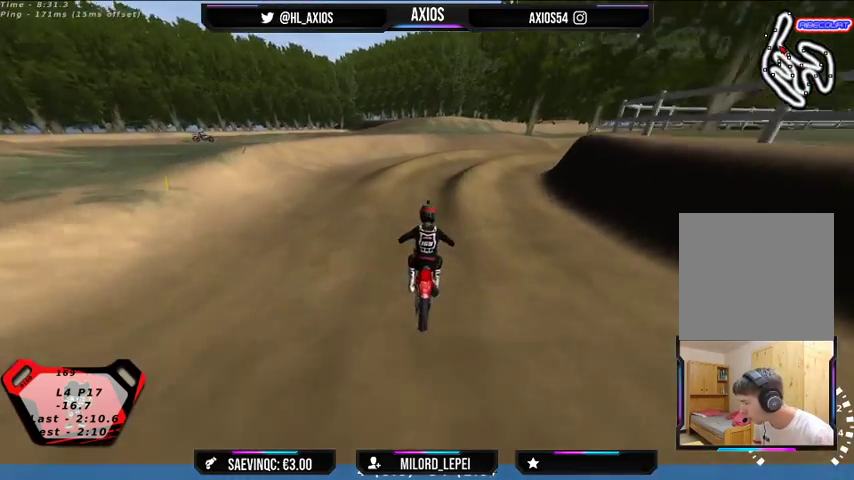
{"buttons": ["L2", "R1"], "left_stick": "down-right", "right_stick": "up", "events": [[133, "R2", "up"], [200, "right_stick", "up"], [233, "R1", "down"], [300, "L2", "down"], [467, "left_stick", "down-right"]]}
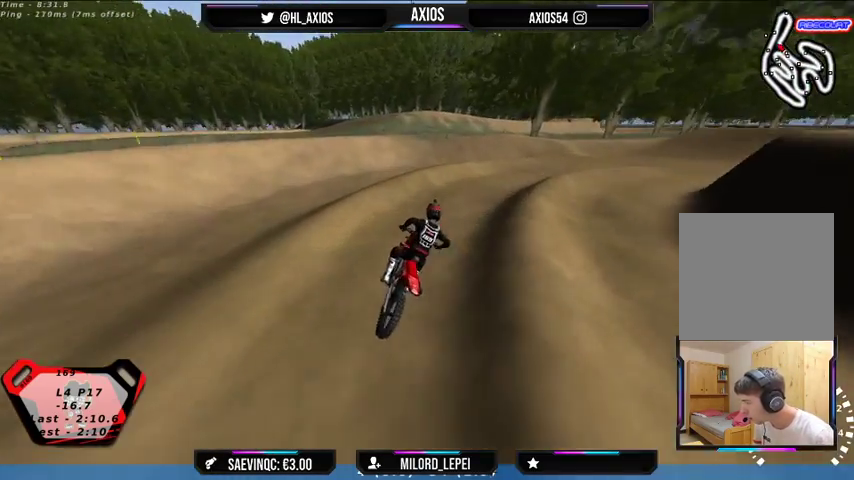
{"buttons": ["L2", "R1"], "left_stick": "down-right", "right_stick": "up", "events": [[67, "L2", "up"], [100, "L2", "down"], [300, "L2", "up"], [467, "L2", "down"]]}
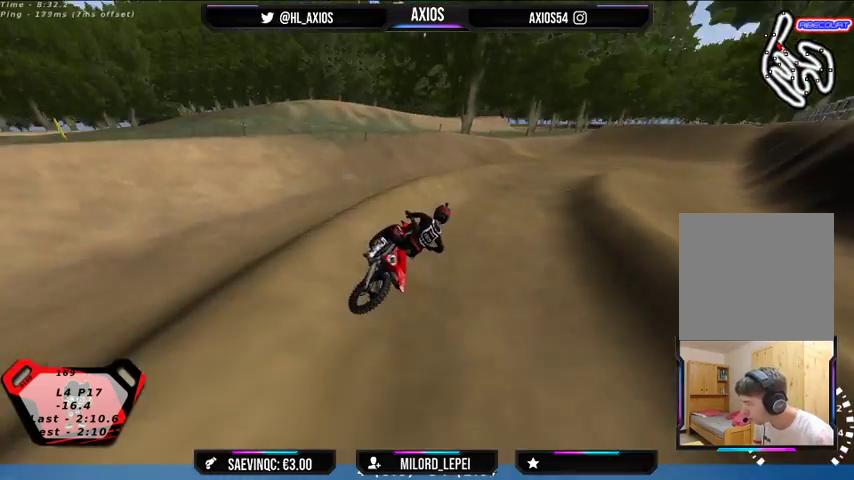
{"buttons": ["R1", "R2"], "left_stick": "left", "right_stick": "up", "events": [[233, "R2", "down"], [233, "left_stick", "center"], [267, "L2", "up"], [333, "left_stick", "left"]]}
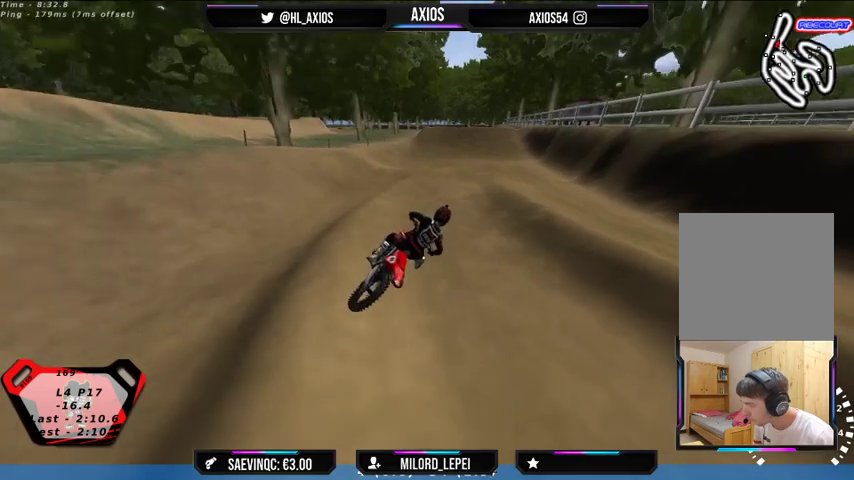
{"buttons": ["R1", "R2"], "left_stick": "center", "right_stick": "up", "events": [[500, "left_stick", "center"]]}
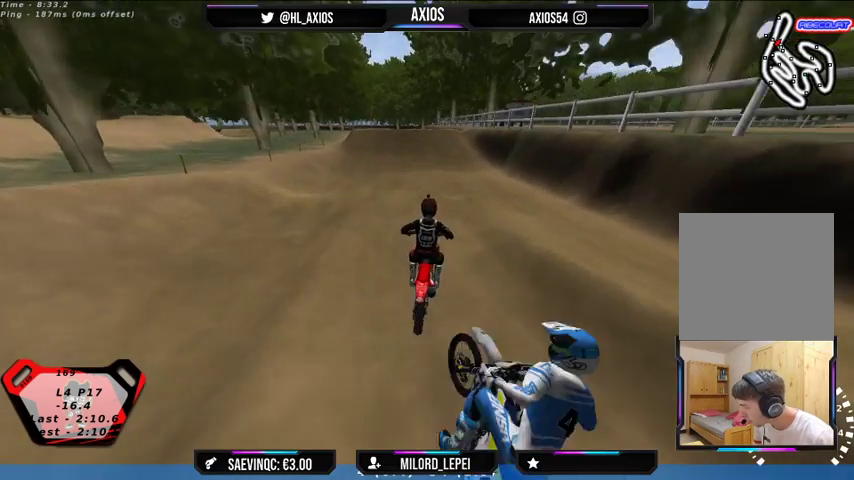
{"buttons": ["R2"], "left_stick": "center", "right_stick": "center", "events": [[67, "left_stick", "right"], [67, "right_stick", "center"], [200, "R1", "up"], [233, "left_stick", "center"]]}
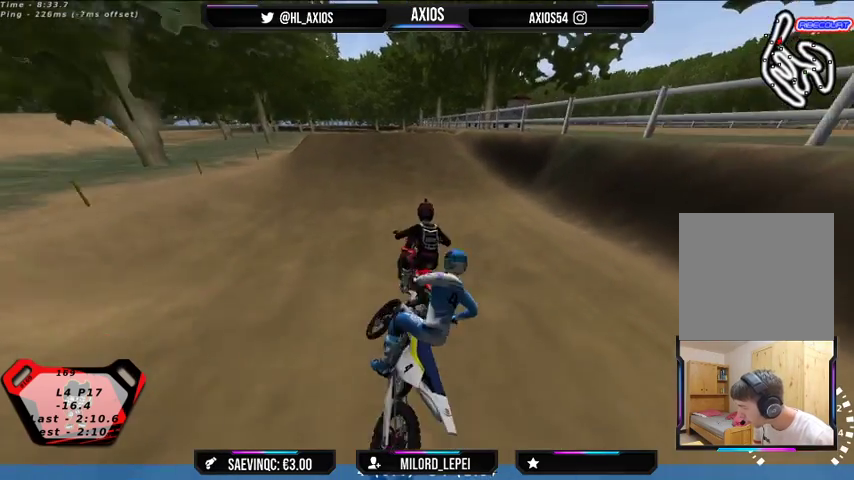
{"buttons": ["R2"], "left_stick": "center", "right_stick": "center", "events": [[167, "left_stick", "left"], [300, "left_stick", "center"]]}
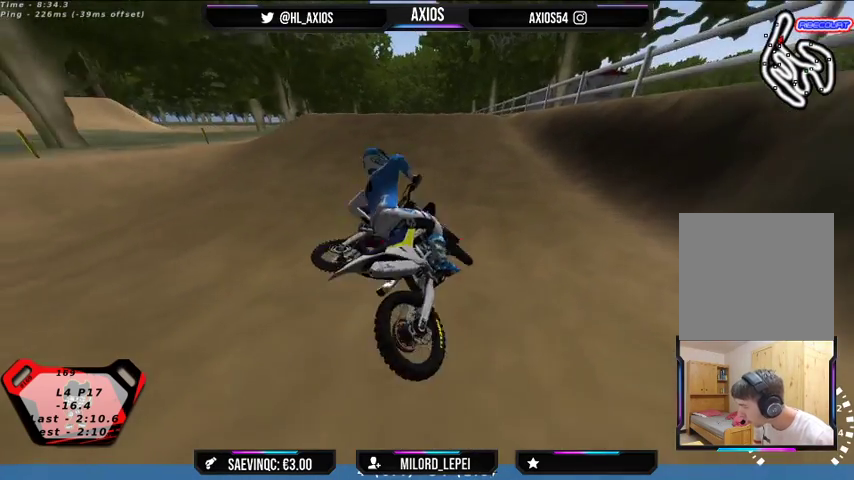
{"buttons": ["L2"], "left_stick": "center", "right_stick": "center", "events": [[67, "R2", "up"], [133, "L2", "down"]]}